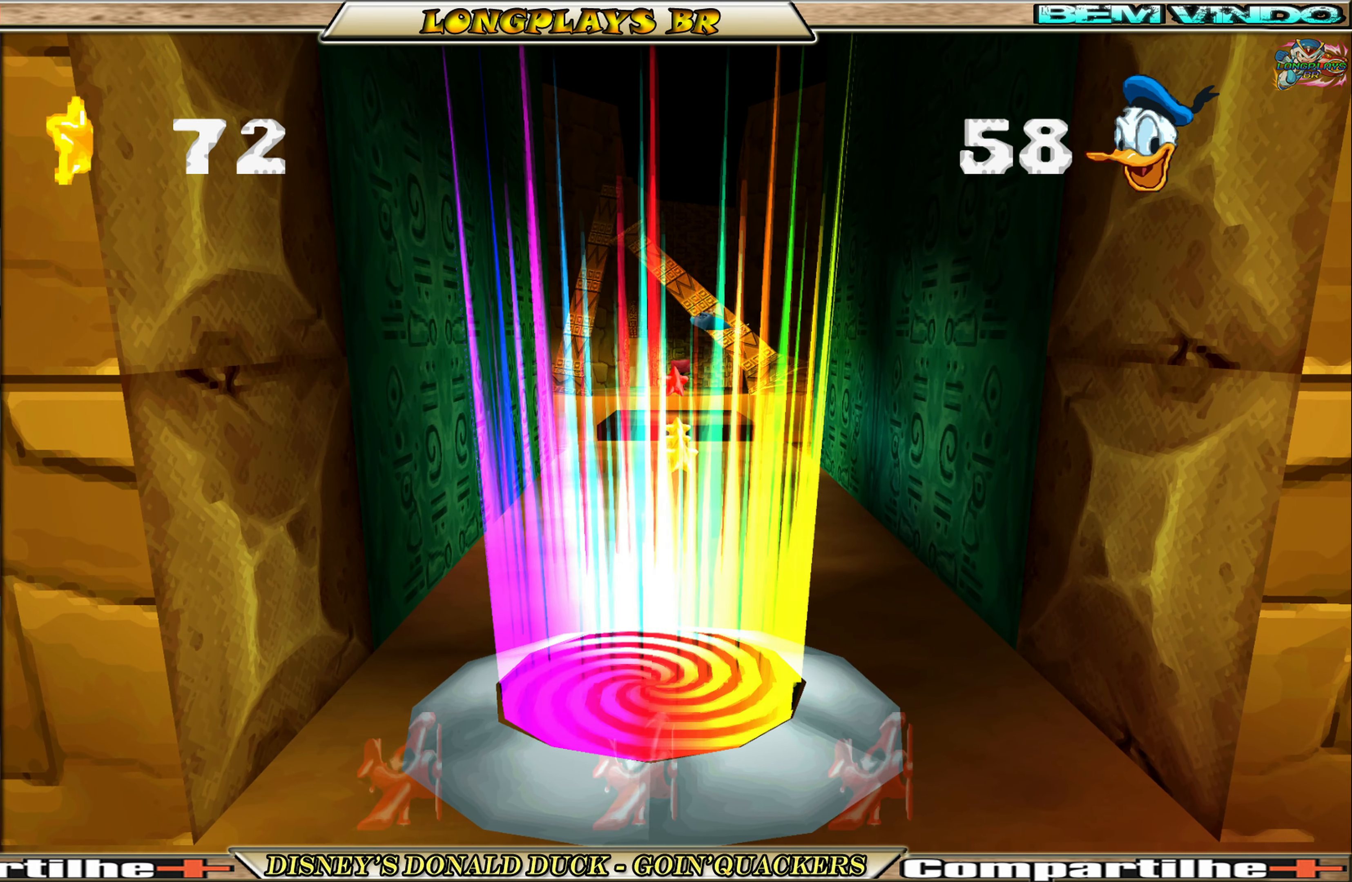
Gameplay with a controller (Xbox layout); each line is a JSON object with the inputs held at the frame after it. "events" lists button and stick changes between this image and that frame as [ms after this image, input, new state], when the widget could be followed in between. Not read: L3 R3 right_stick.
{"buttons": ["DPAD_UP"], "left_stick": "center", "events": [[450, "DPAD_UP", "down"]]}
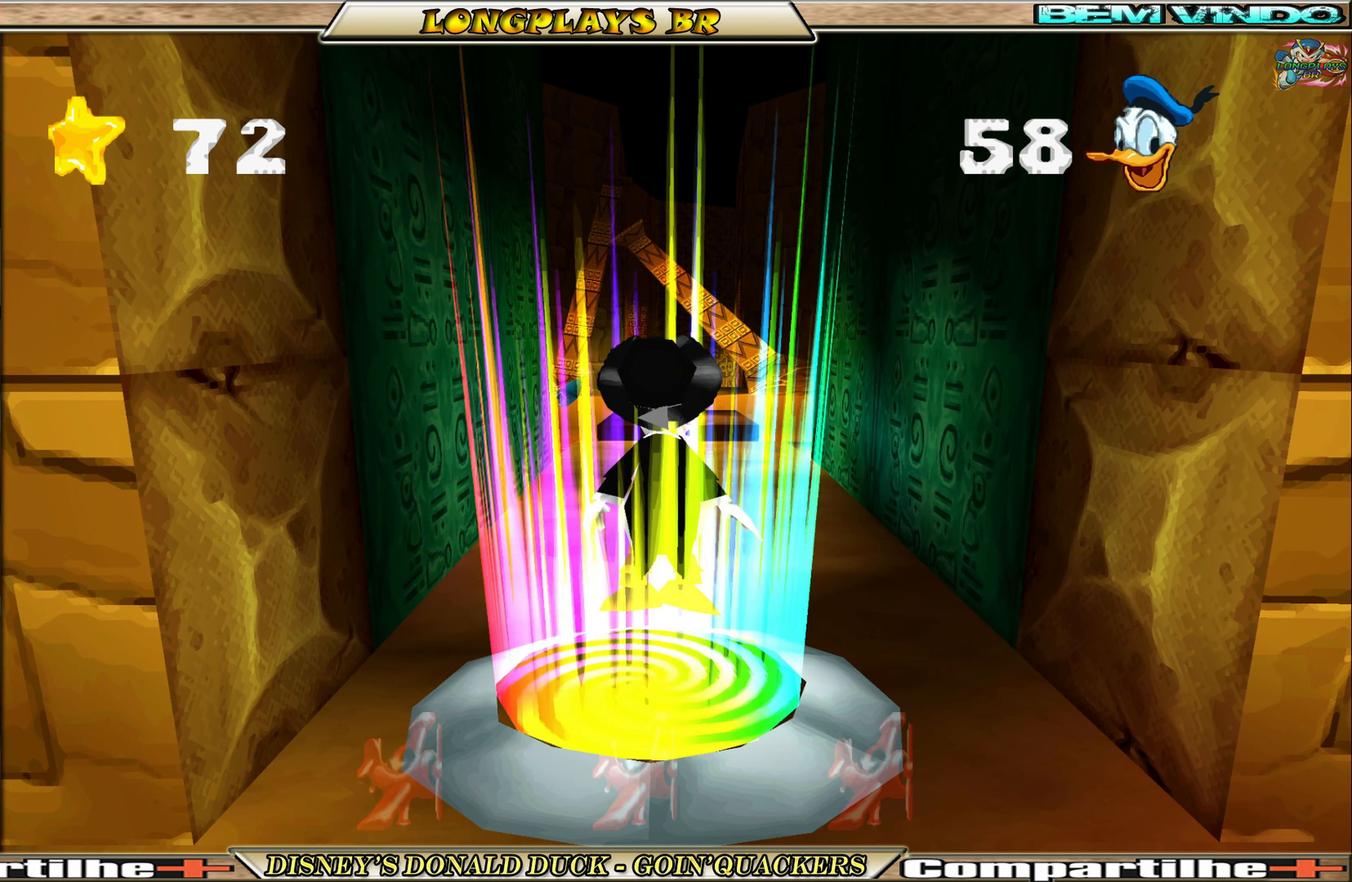
{"buttons": ["DPAD_UP"], "left_stick": "center", "events": []}
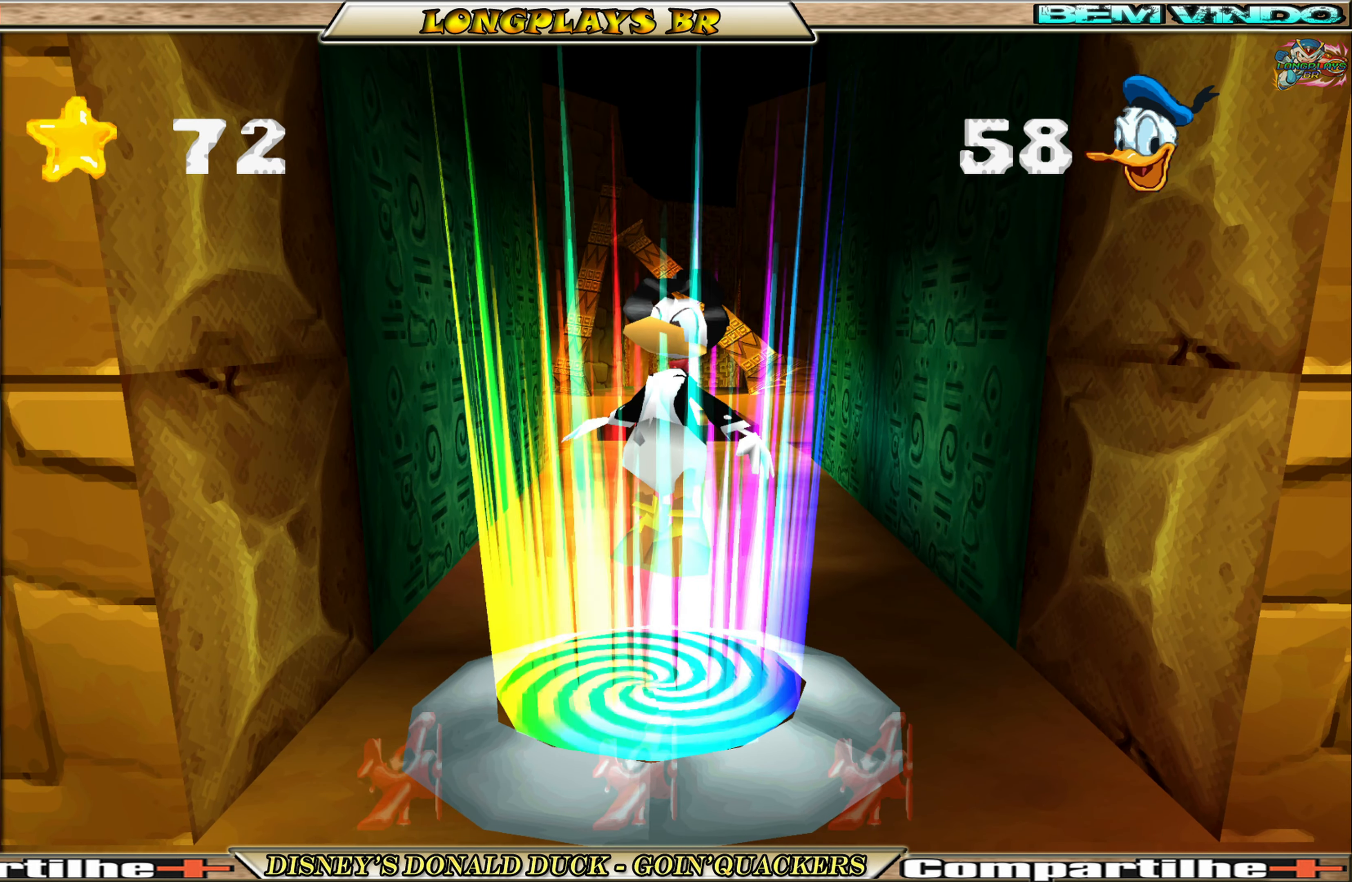
{"buttons": ["DPAD_UP"], "left_stick": "center", "events": []}
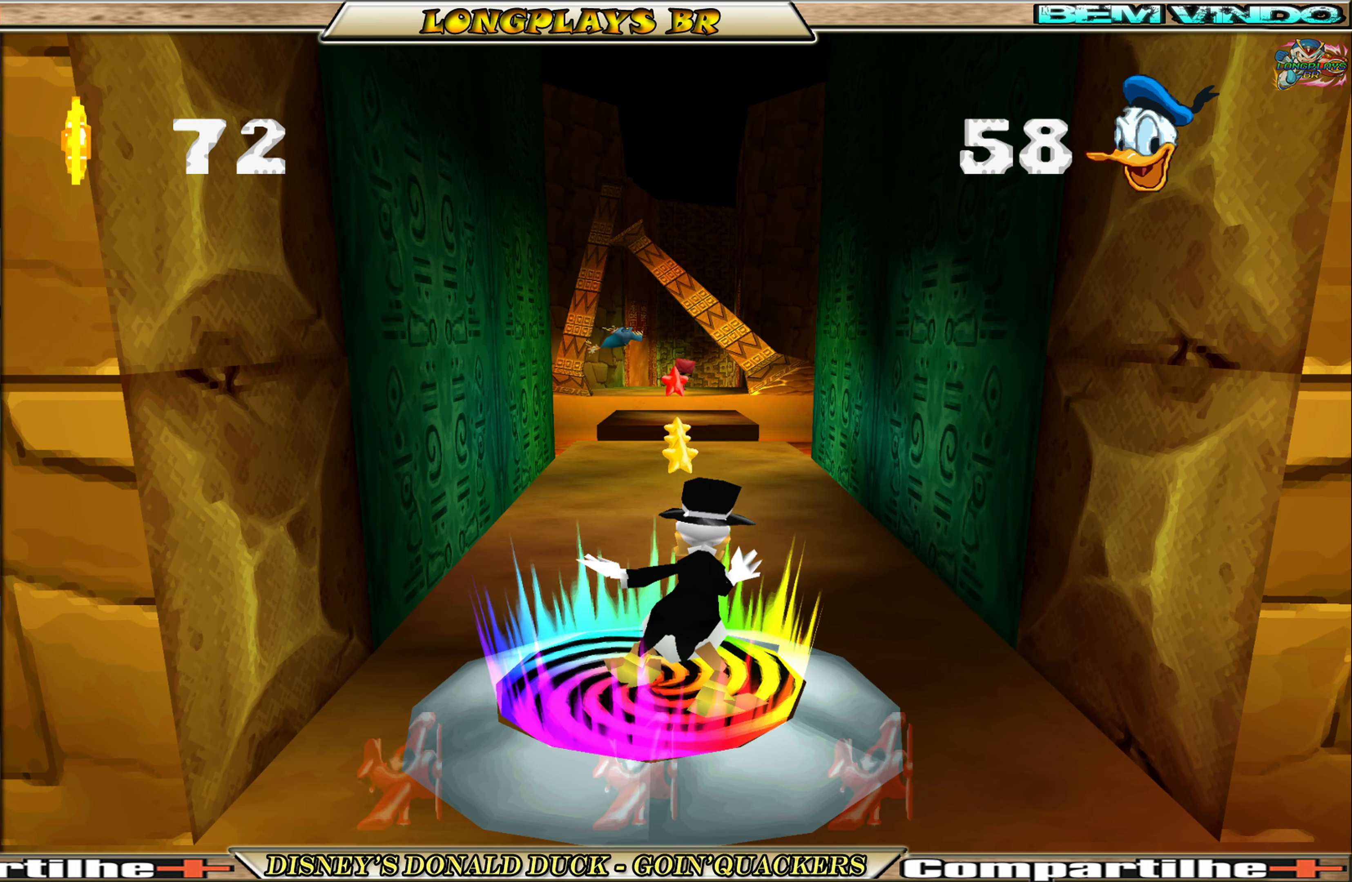
{"buttons": ["DPAD_UP"], "left_stick": "center", "events": []}
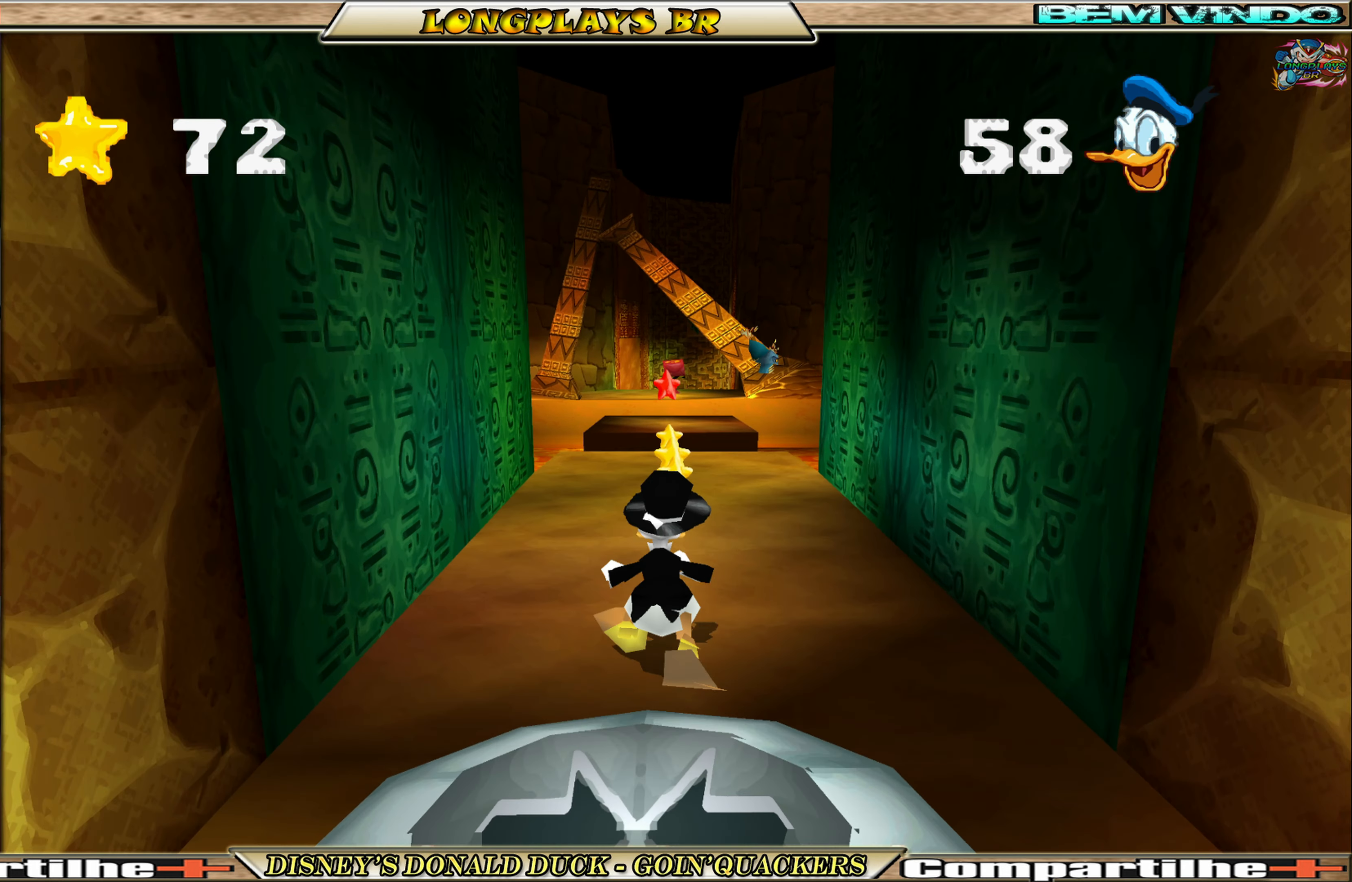
{"buttons": ["DPAD_UP"], "left_stick": "center", "events": []}
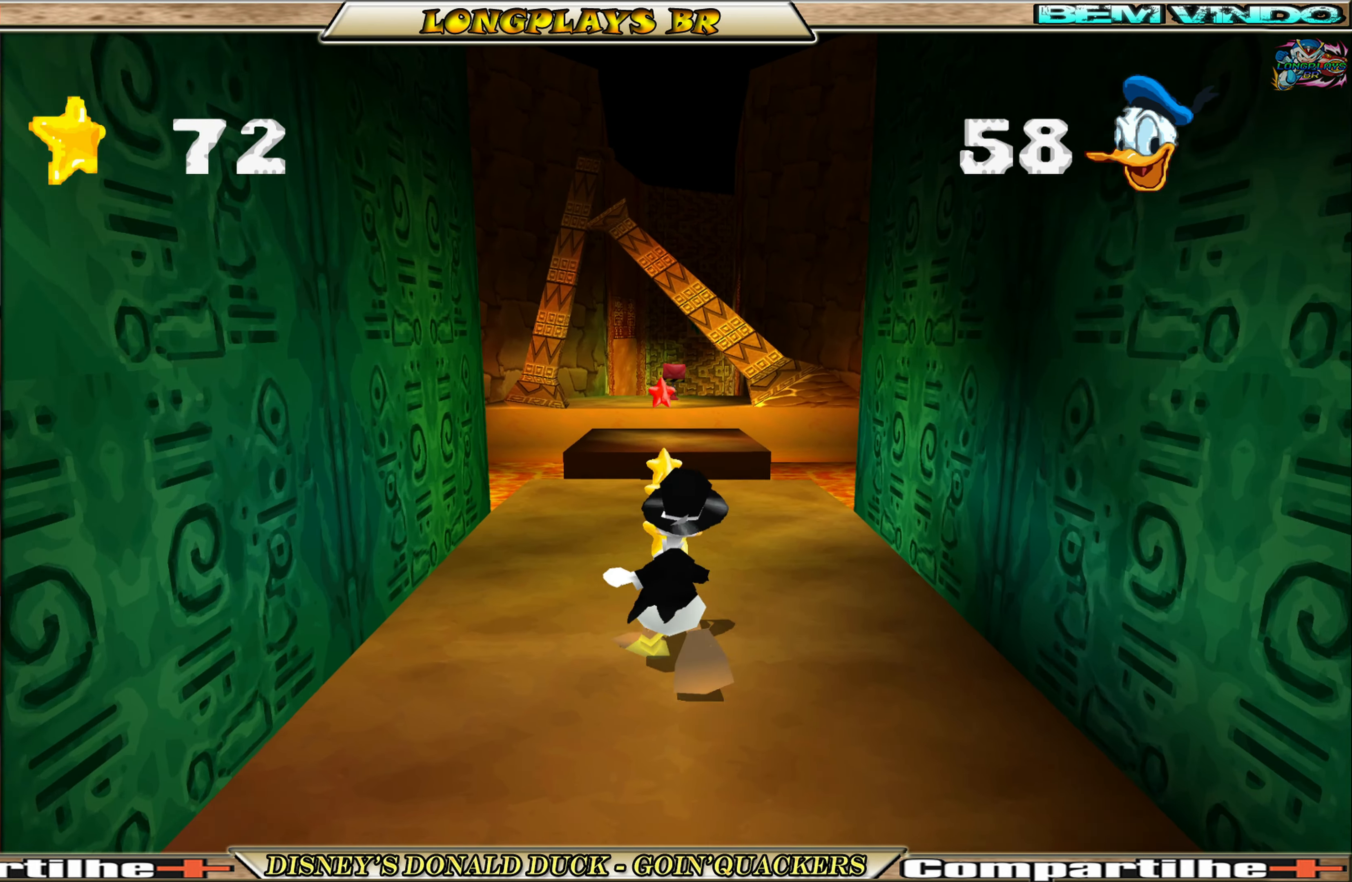
{"buttons": ["DPAD_UP"], "left_stick": "center", "events": []}
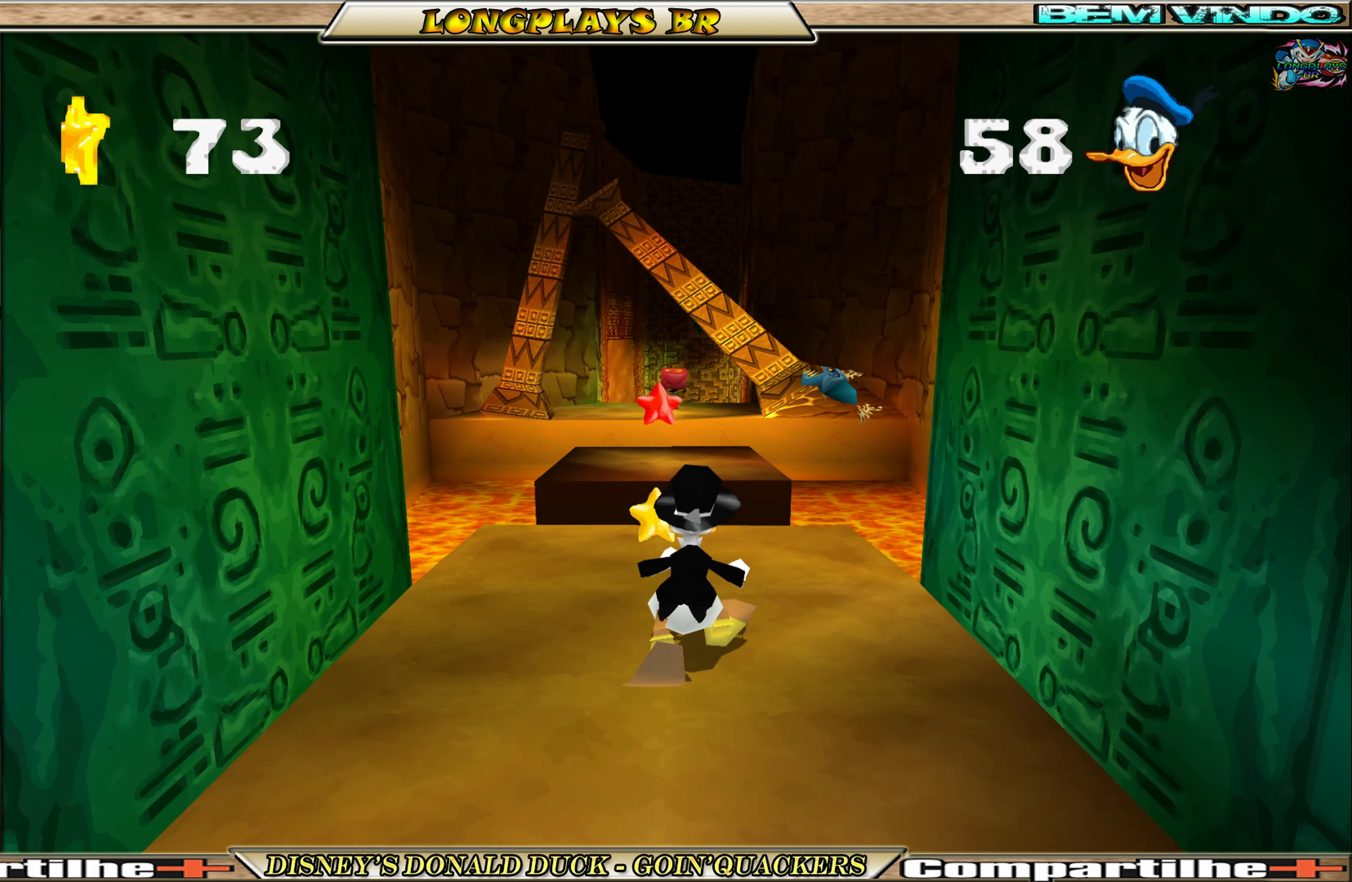
{"buttons": ["A", "DPAD_UP"], "left_stick": "center", "events": [[433, "A", "down"]]}
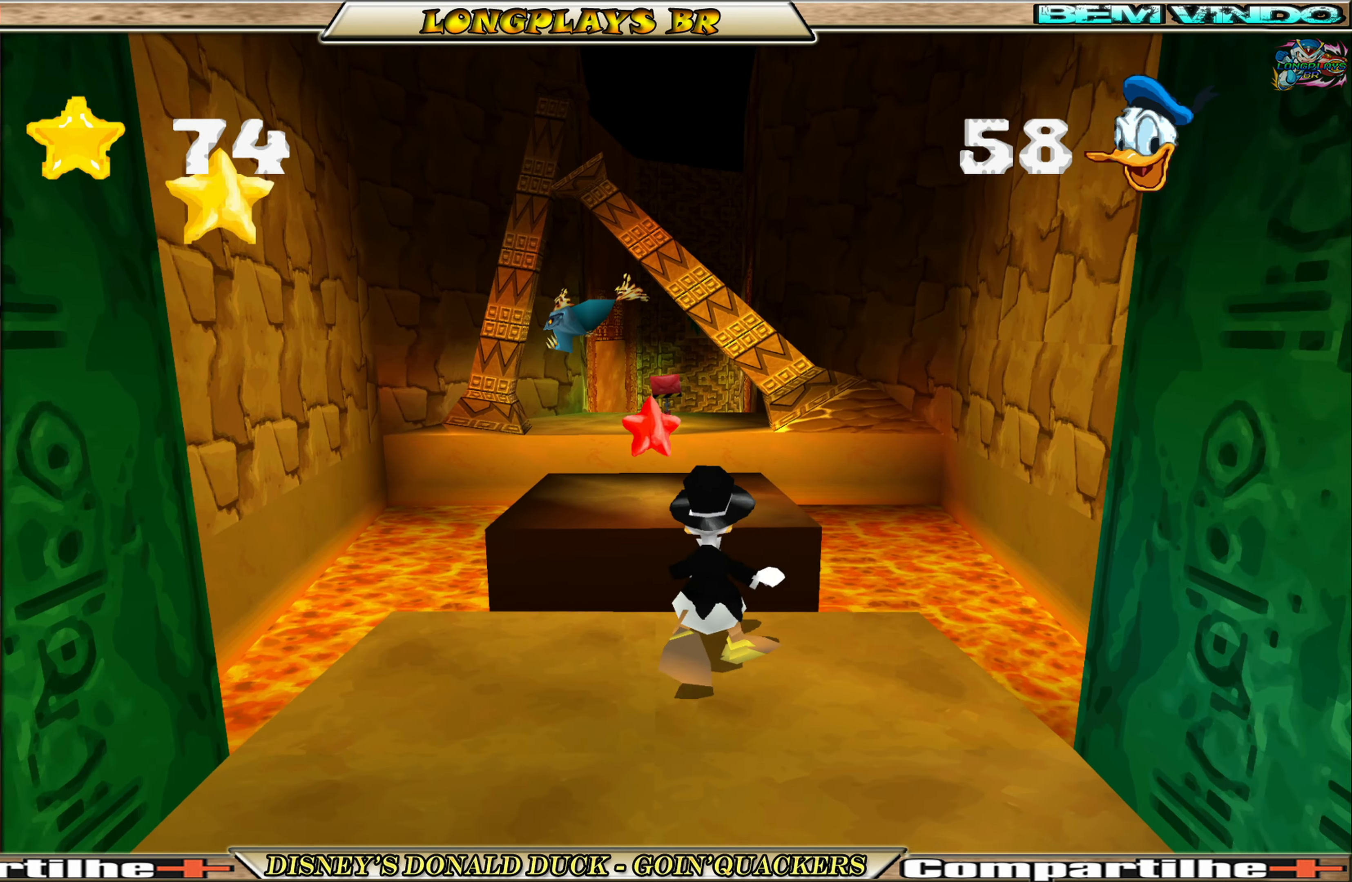
{"buttons": ["DPAD_UP"], "left_stick": "center", "events": [[133, "A", "up"], [217, "A", "down"], [300, "A", "up"]]}
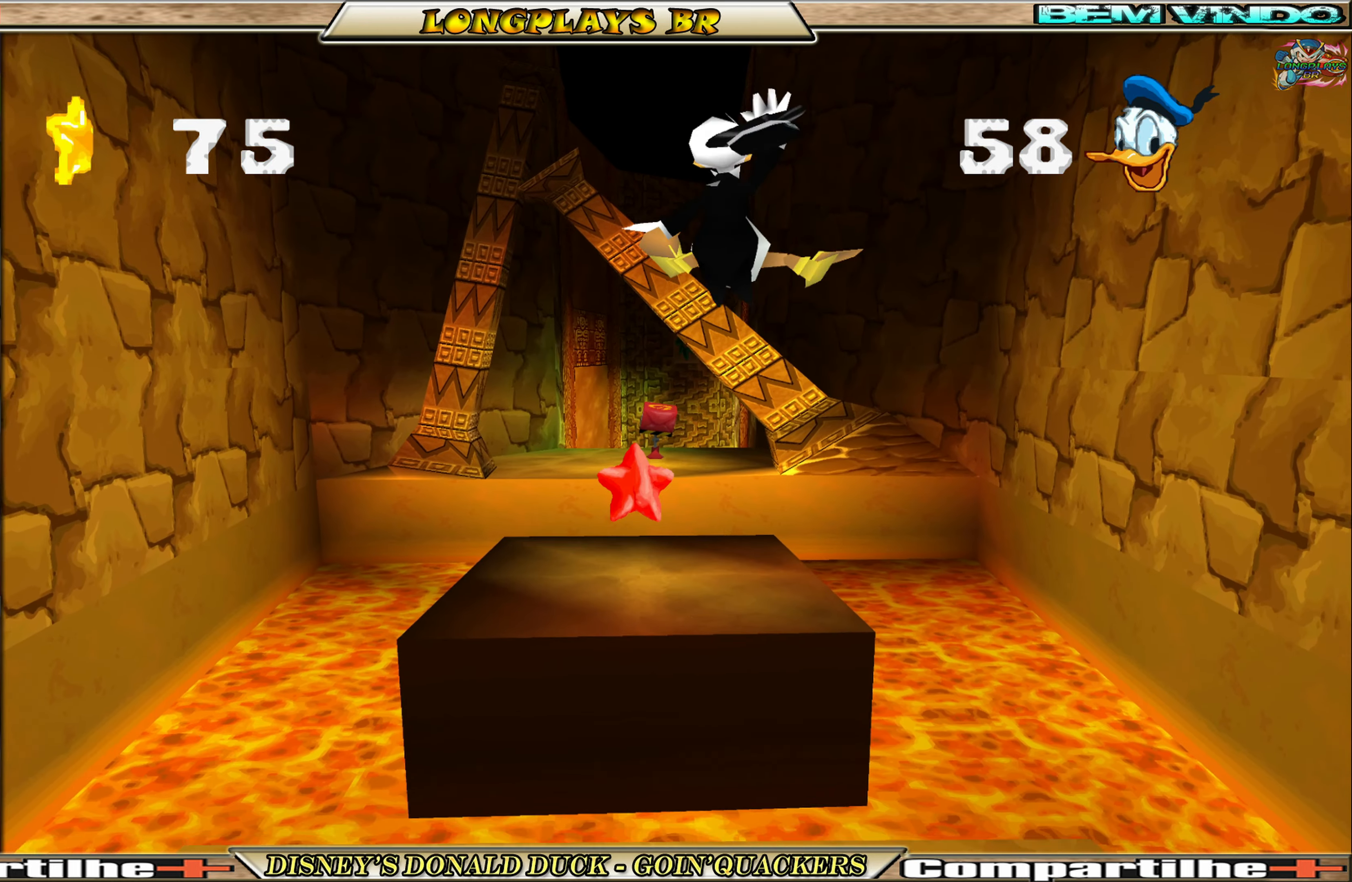
{"buttons": ["DPAD_UP", "DPAD_LEFT"], "left_stick": "center", "events": [[133, "DPAD_UP", "up"], [267, "DPAD_LEFT", "down"], [267, "DPAD_UP", "down"]]}
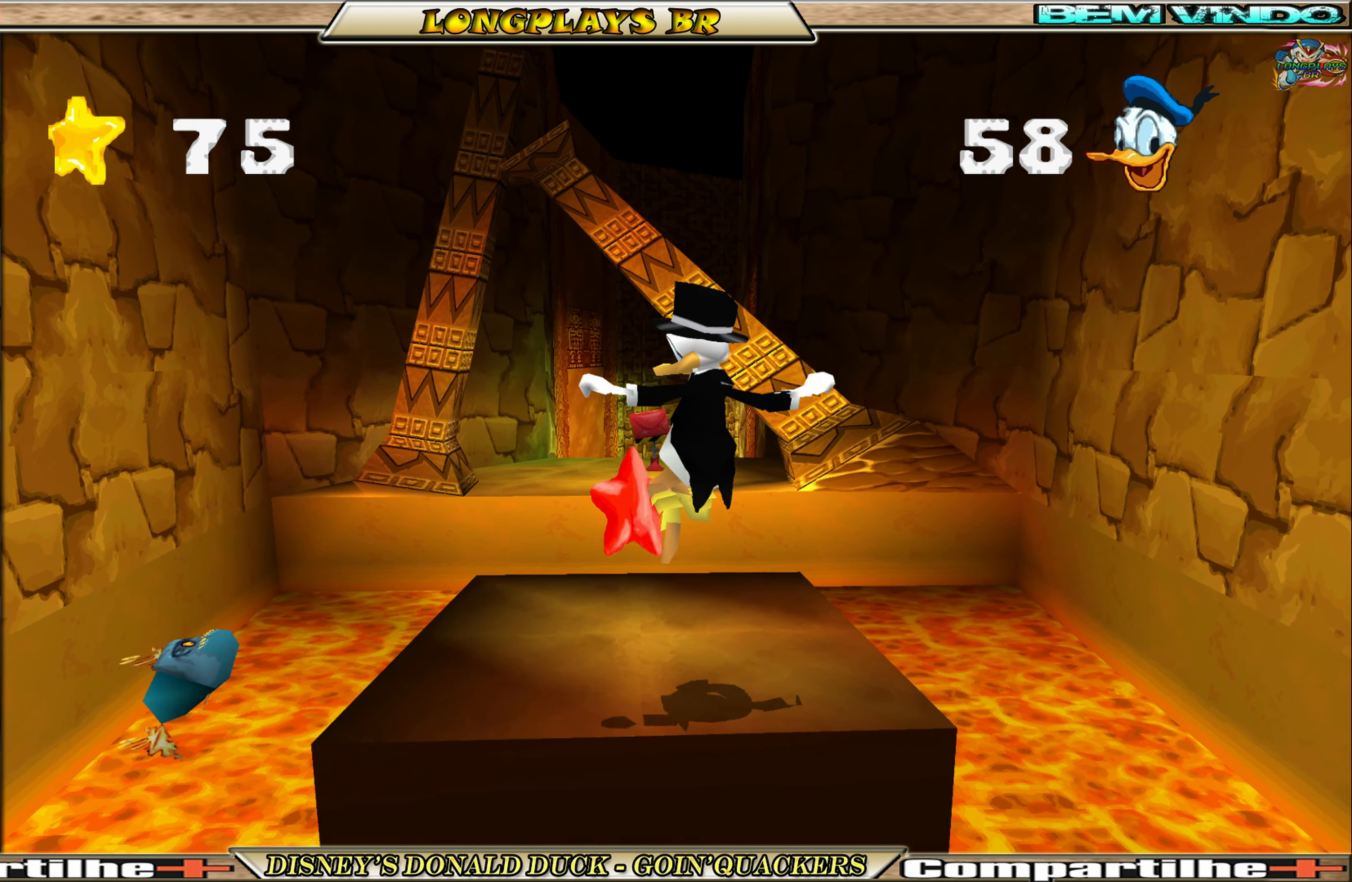
{"buttons": ["DPAD_UP"], "left_stick": "center", "events": [[67, "DPAD_LEFT", "up"], [83, "DPAD_UP", "up"], [400, "DPAD_UP", "down"]]}
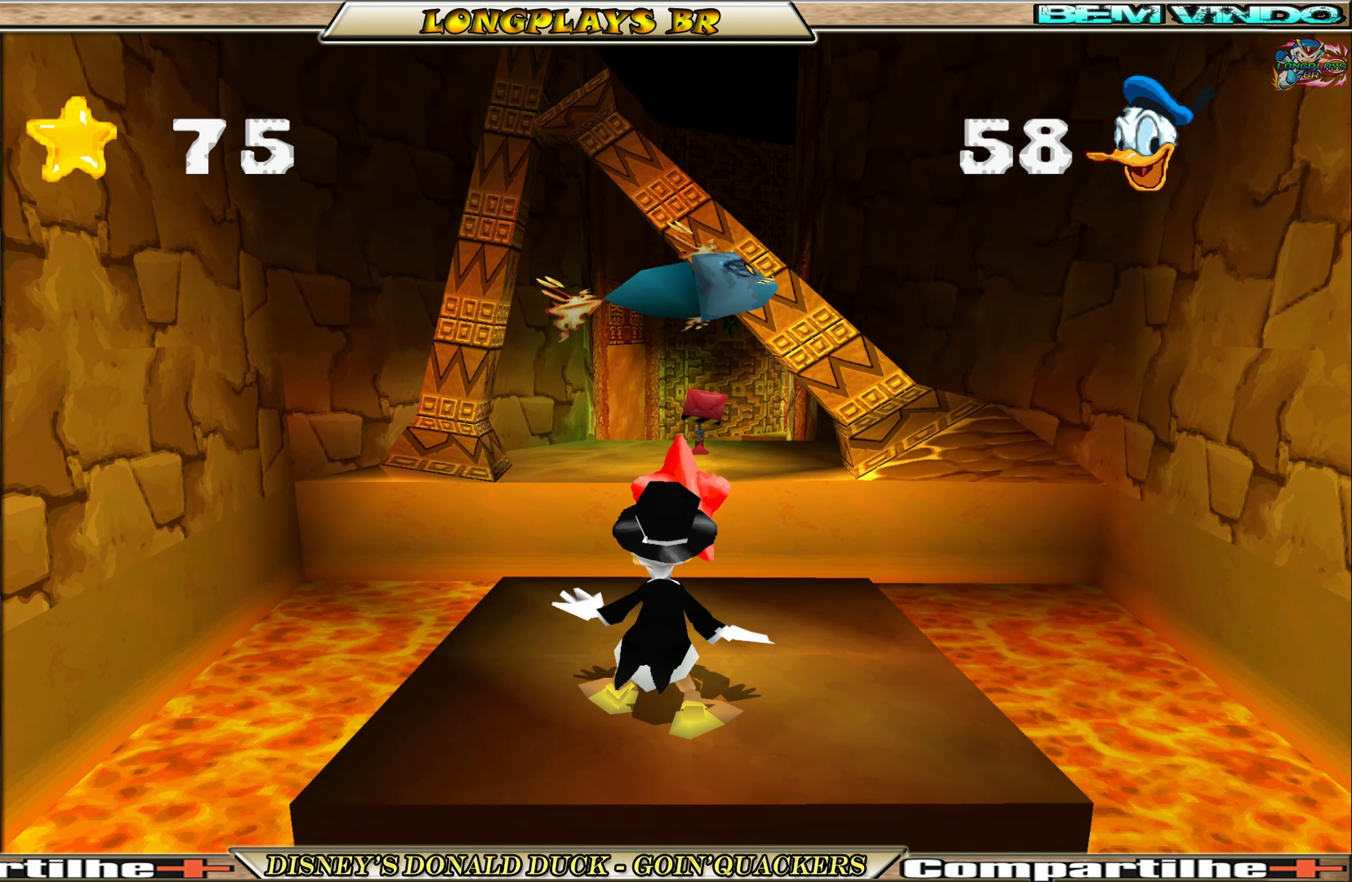
{"buttons": ["A", "DPAD_UP"], "left_stick": "center", "events": [[400, "A", "down"]]}
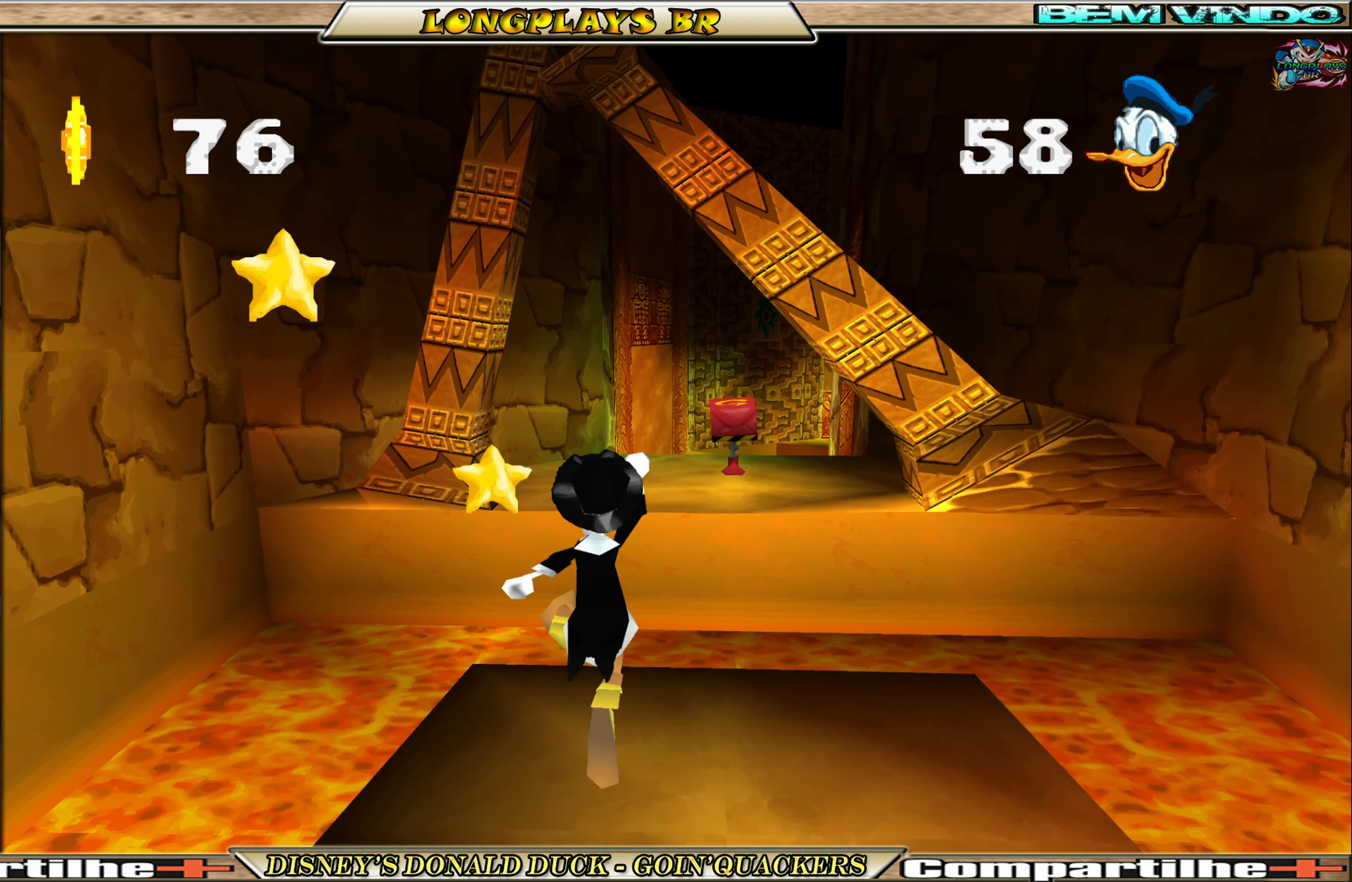
{"buttons": ["DPAD_UP", "DPAD_RIGHT"], "left_stick": "center", "events": [[133, "A", "up"], [283, "A", "down"], [417, "A", "up"], [450, "DPAD_RIGHT", "down"]]}
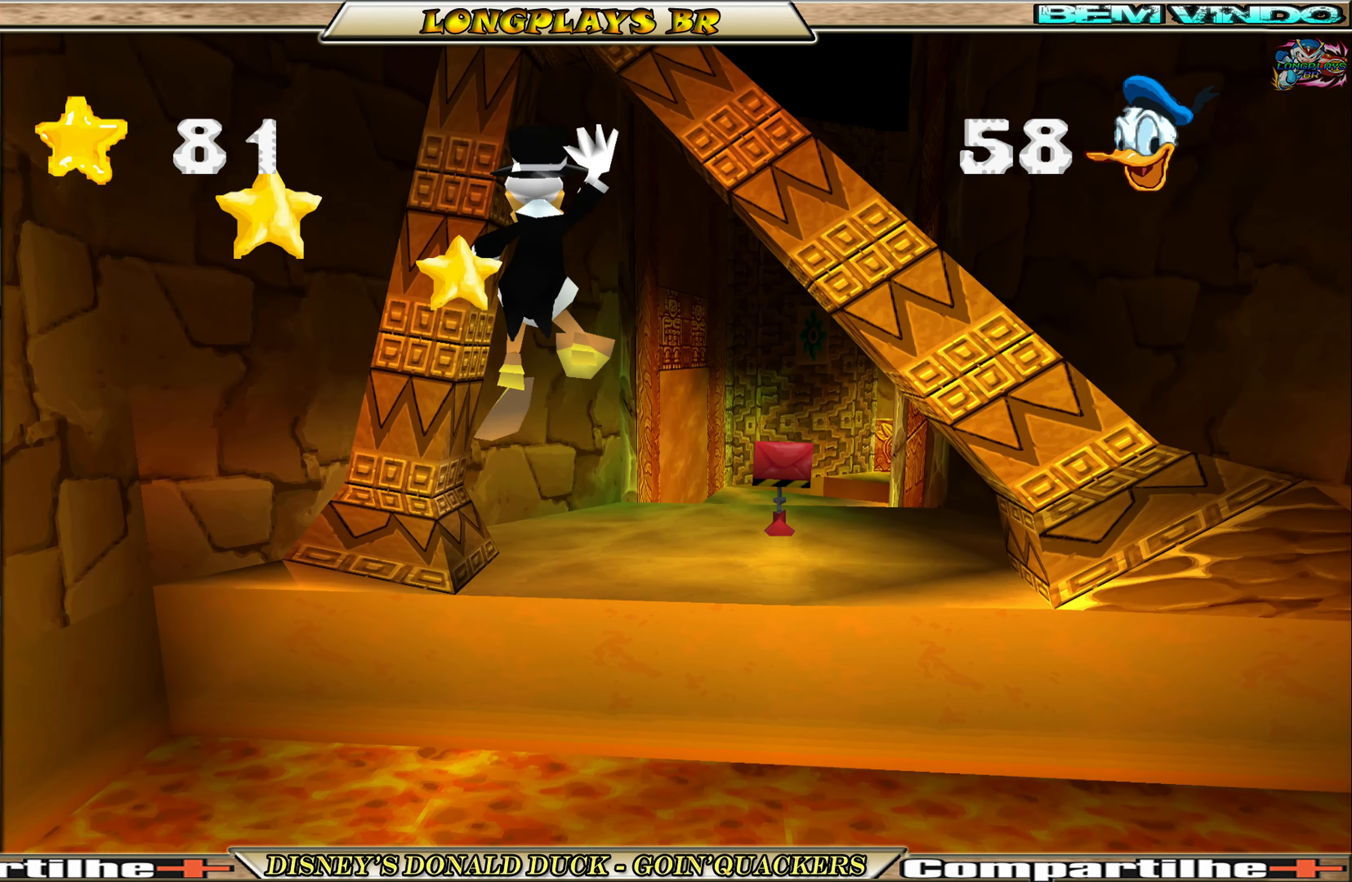
{"buttons": ["DPAD_UP"], "left_stick": "center", "events": [[200, "DPAD_RIGHT", "up"], [283, "DPAD_RIGHT", "down"], [500, "DPAD_RIGHT", "up"]]}
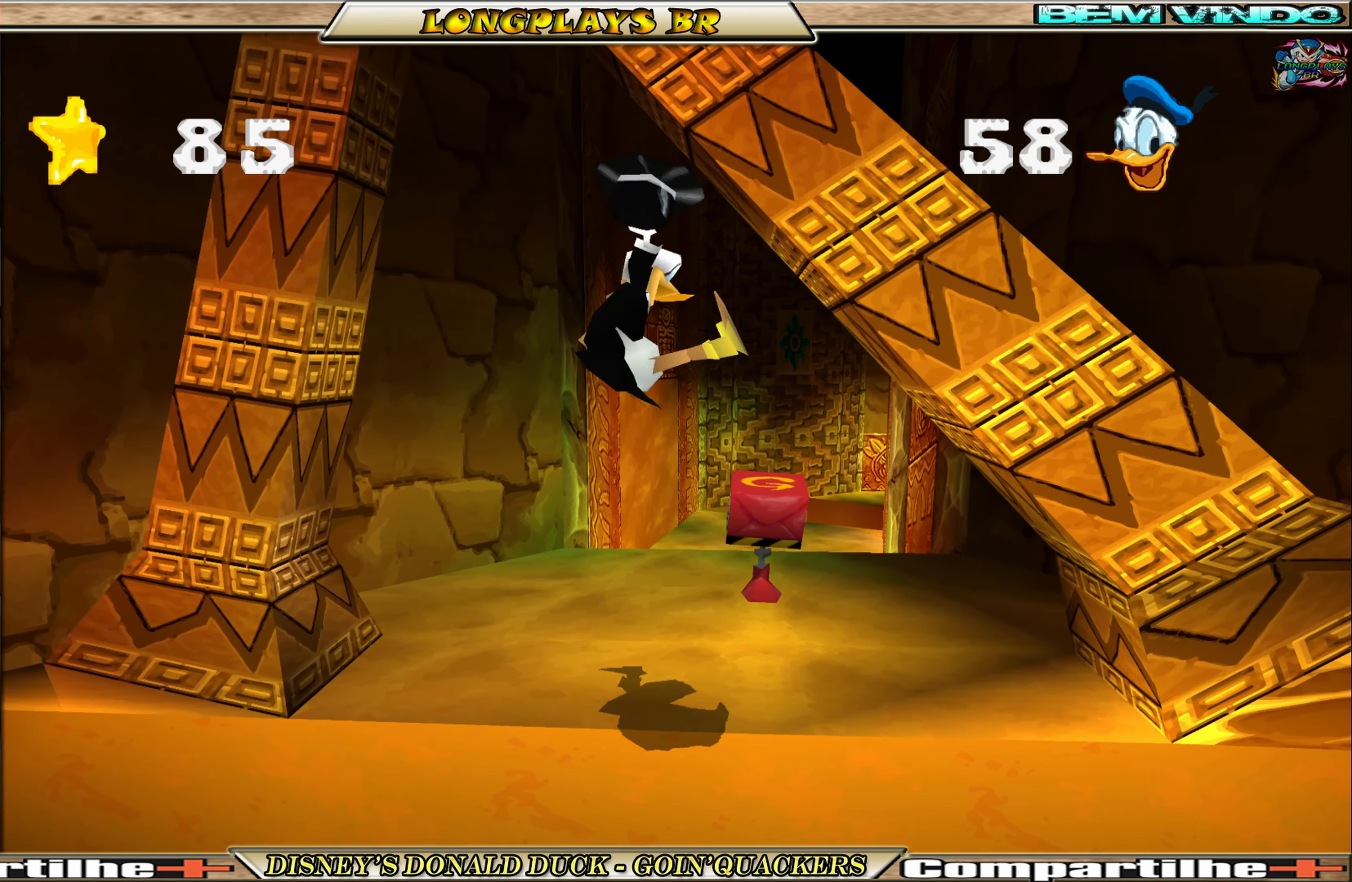
{"buttons": [], "left_stick": "center", "events": [[233, "DPAD_RIGHT", "down"], [267, "X", "down"], [333, "DPAD_RIGHT", "up"], [333, "DPAD_UP", "up"], [367, "X", "up"]]}
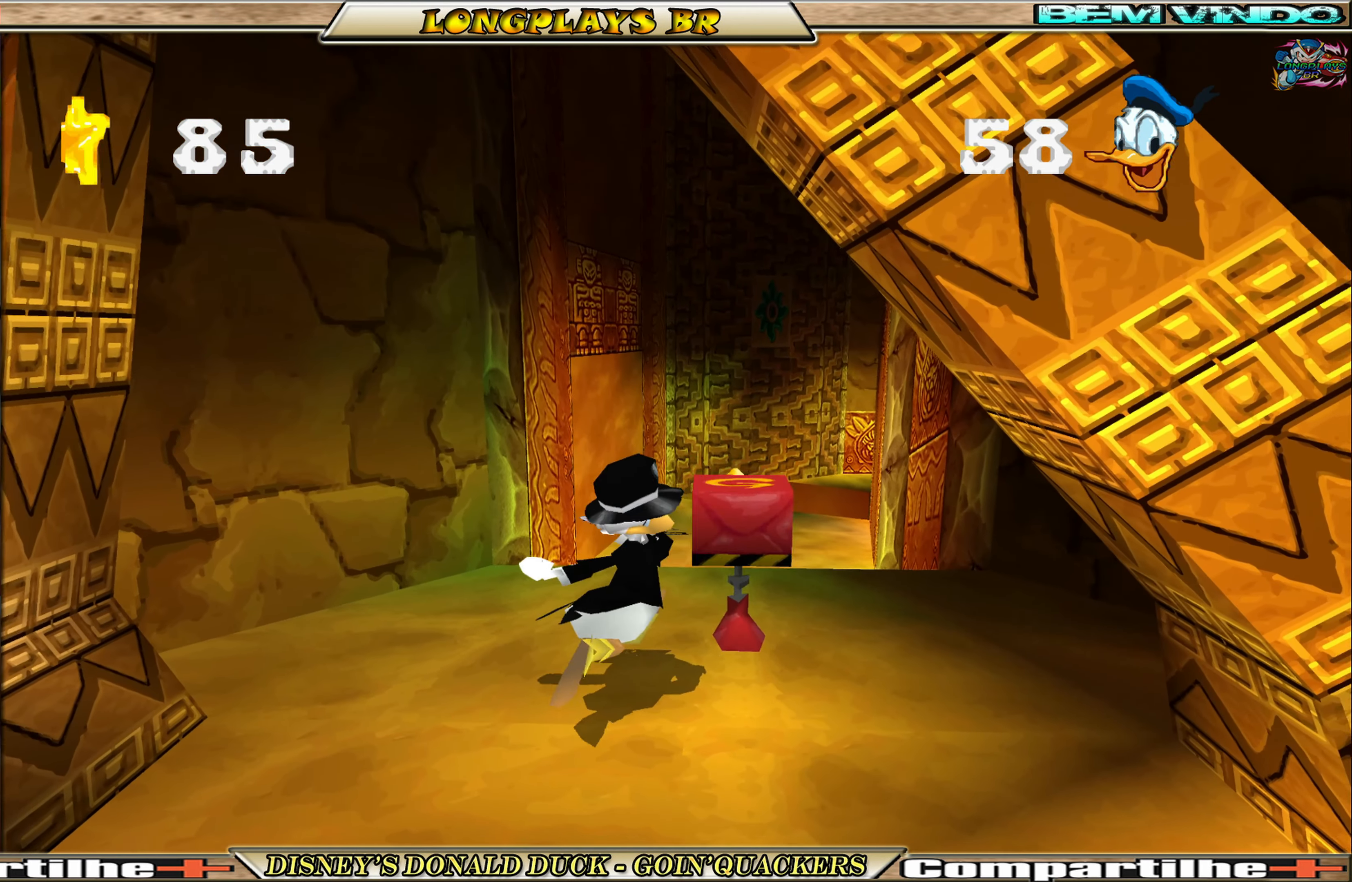
{"buttons": ["DPAD_UP"], "left_stick": "center", "events": [[17, "DPAD_UP", "down"], [200, "DPAD_RIGHT", "down"], [400, "DPAD_RIGHT", "up"]]}
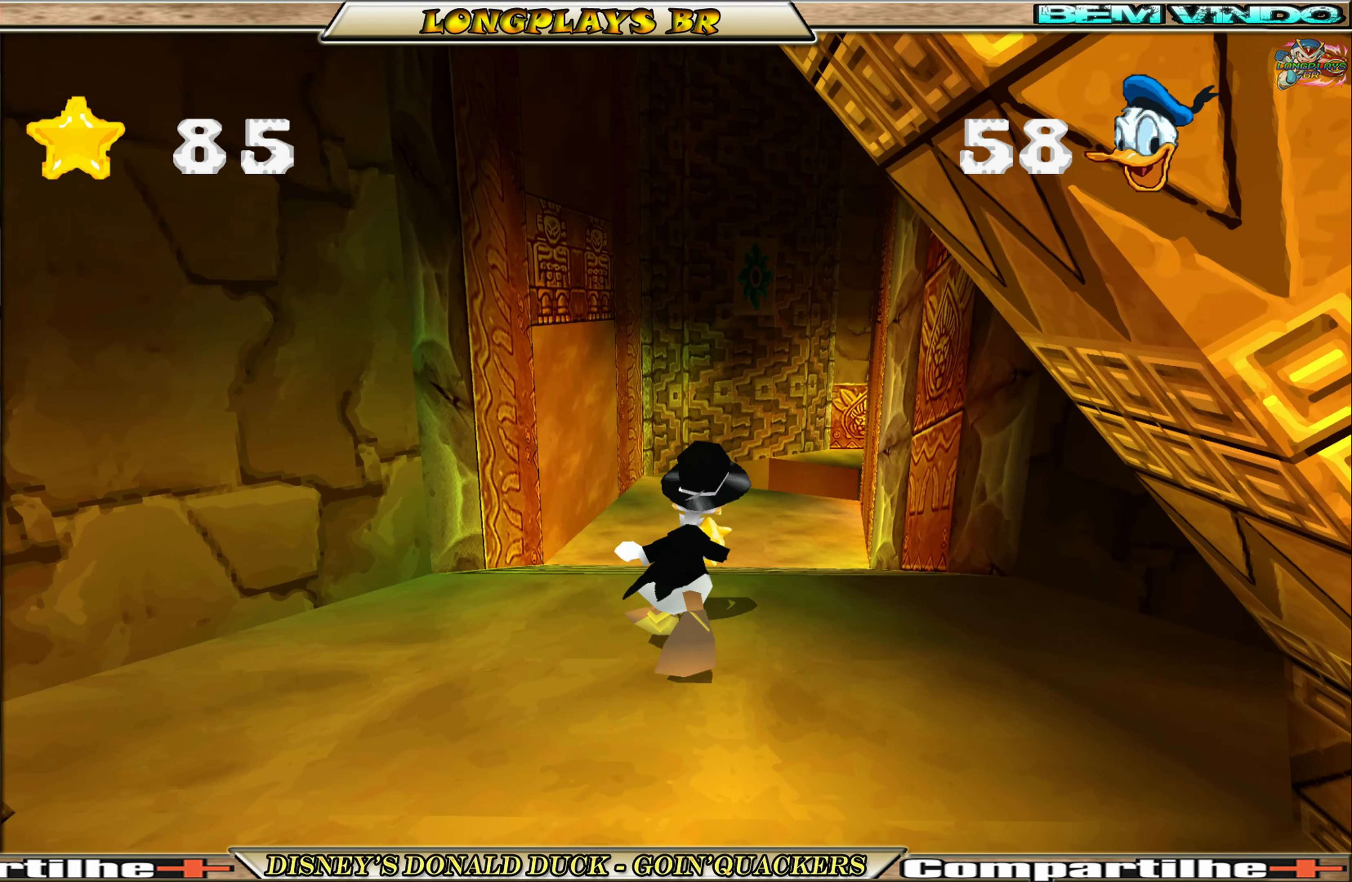
{"buttons": ["DPAD_UP"], "left_stick": "center", "events": [[100, "A", "down"], [317, "A", "up"]]}
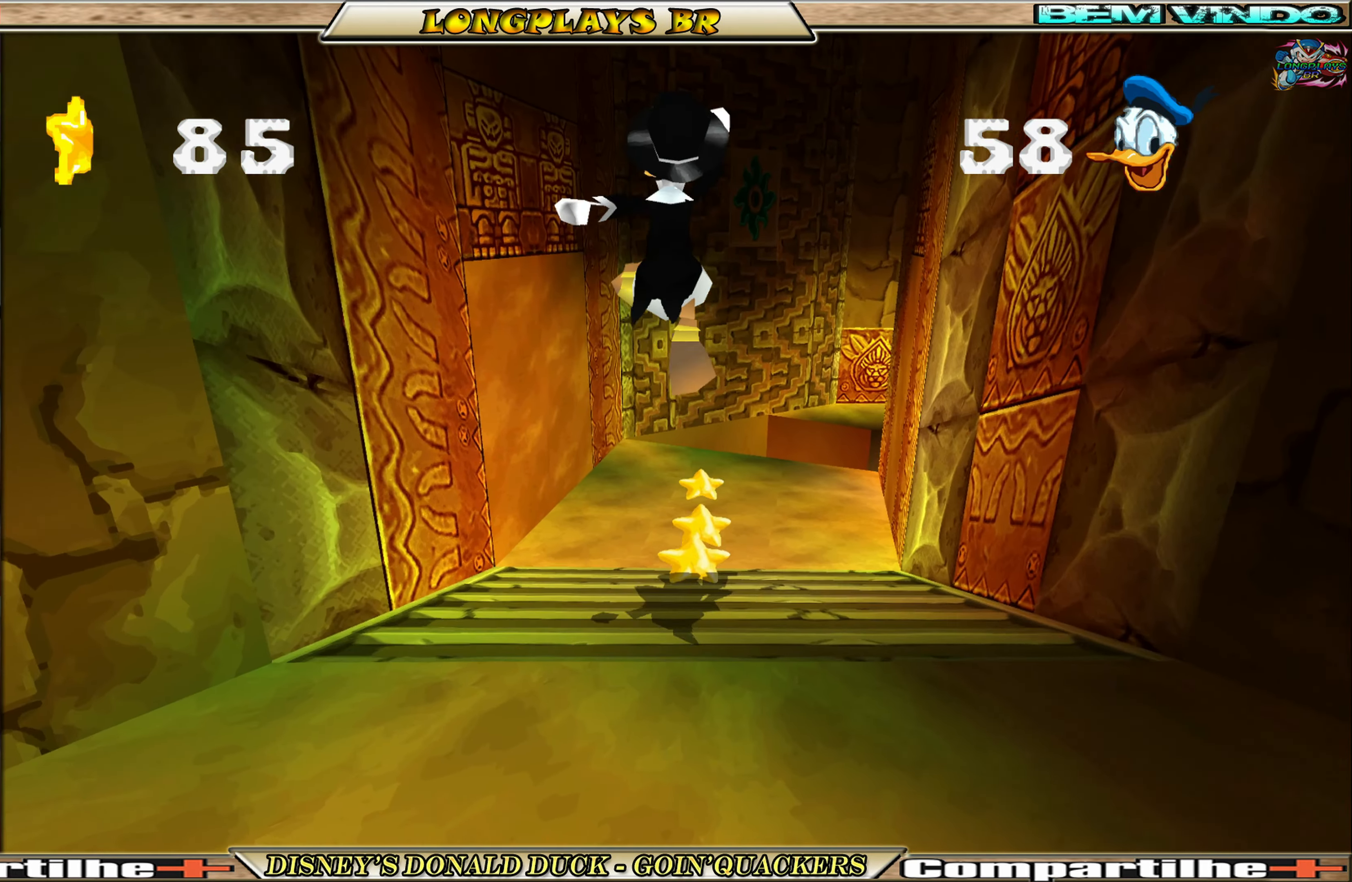
{"buttons": ["DPAD_UP"], "left_stick": "center", "events": []}
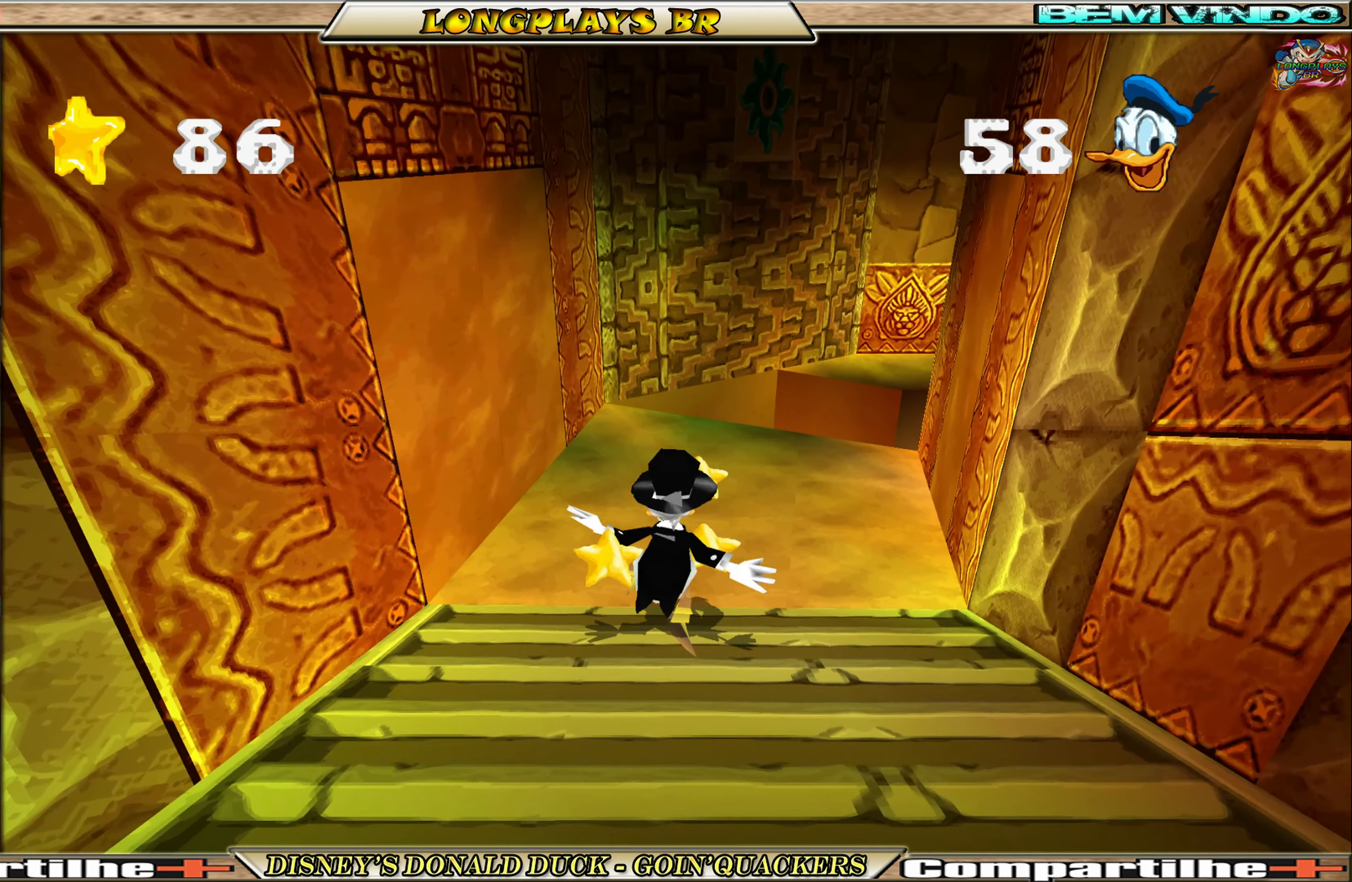
{"buttons": ["DPAD_UP", "DPAD_RIGHT"], "left_stick": "center", "events": [[350, "DPAD_RIGHT", "down"]]}
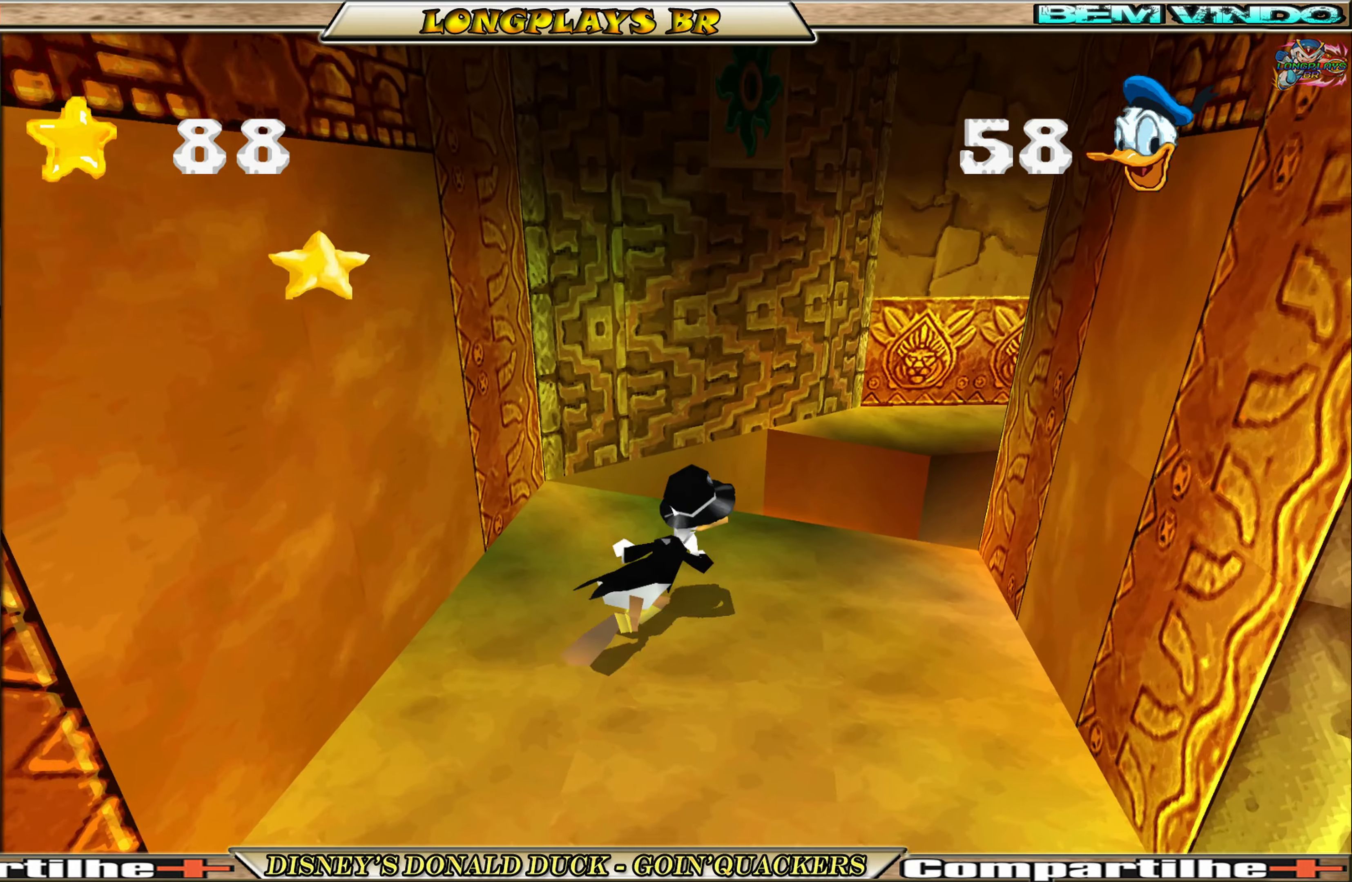
{"buttons": ["A", "DPAD_UP"], "left_stick": "center", "events": [[250, "A", "down"], [284, "DPAD_RIGHT", "up"]]}
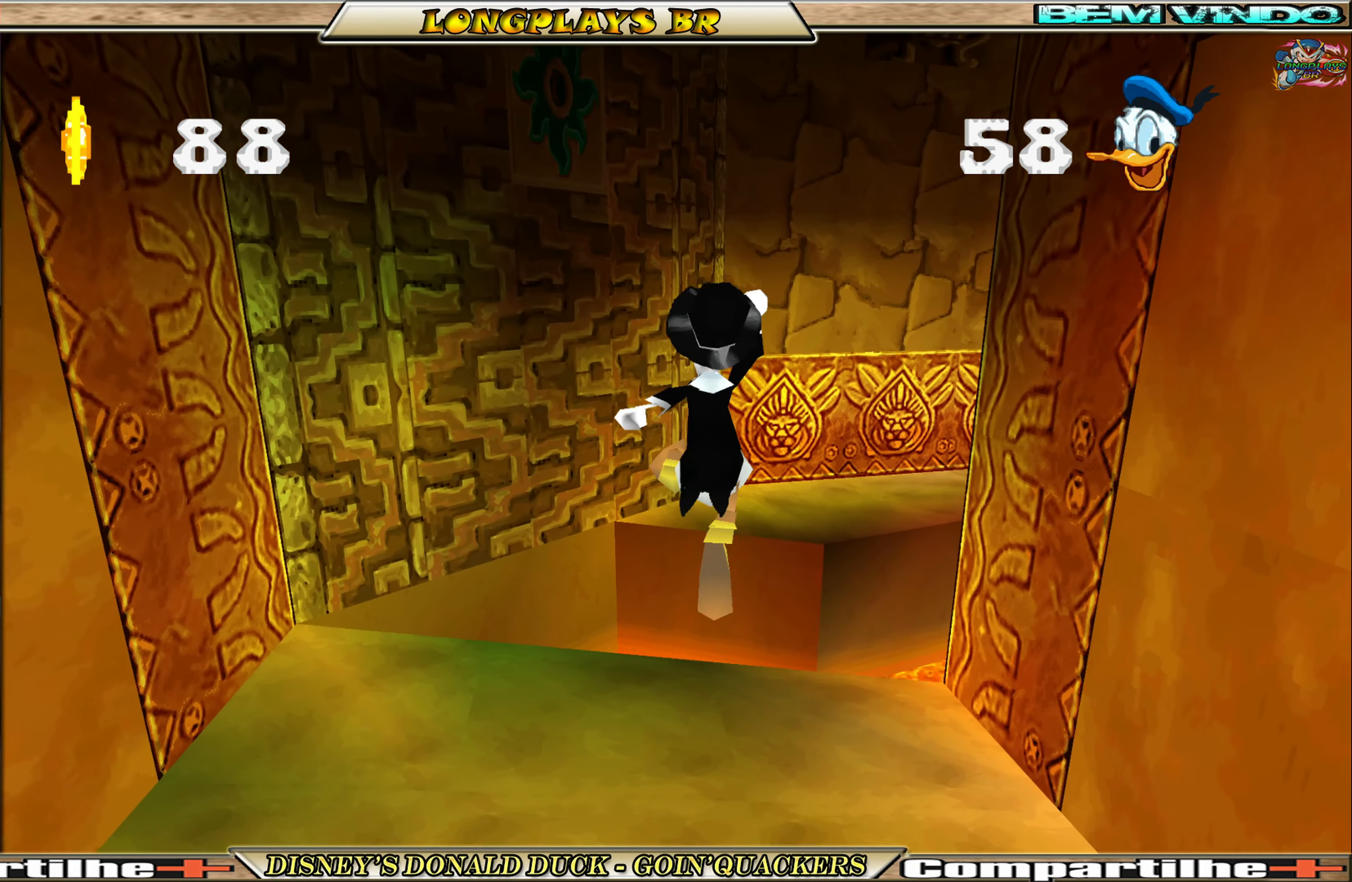
{"buttons": ["DPAD_UP"], "left_stick": "center", "events": [[17, "A", "up"], [150, "A", "down"], [284, "A", "up"]]}
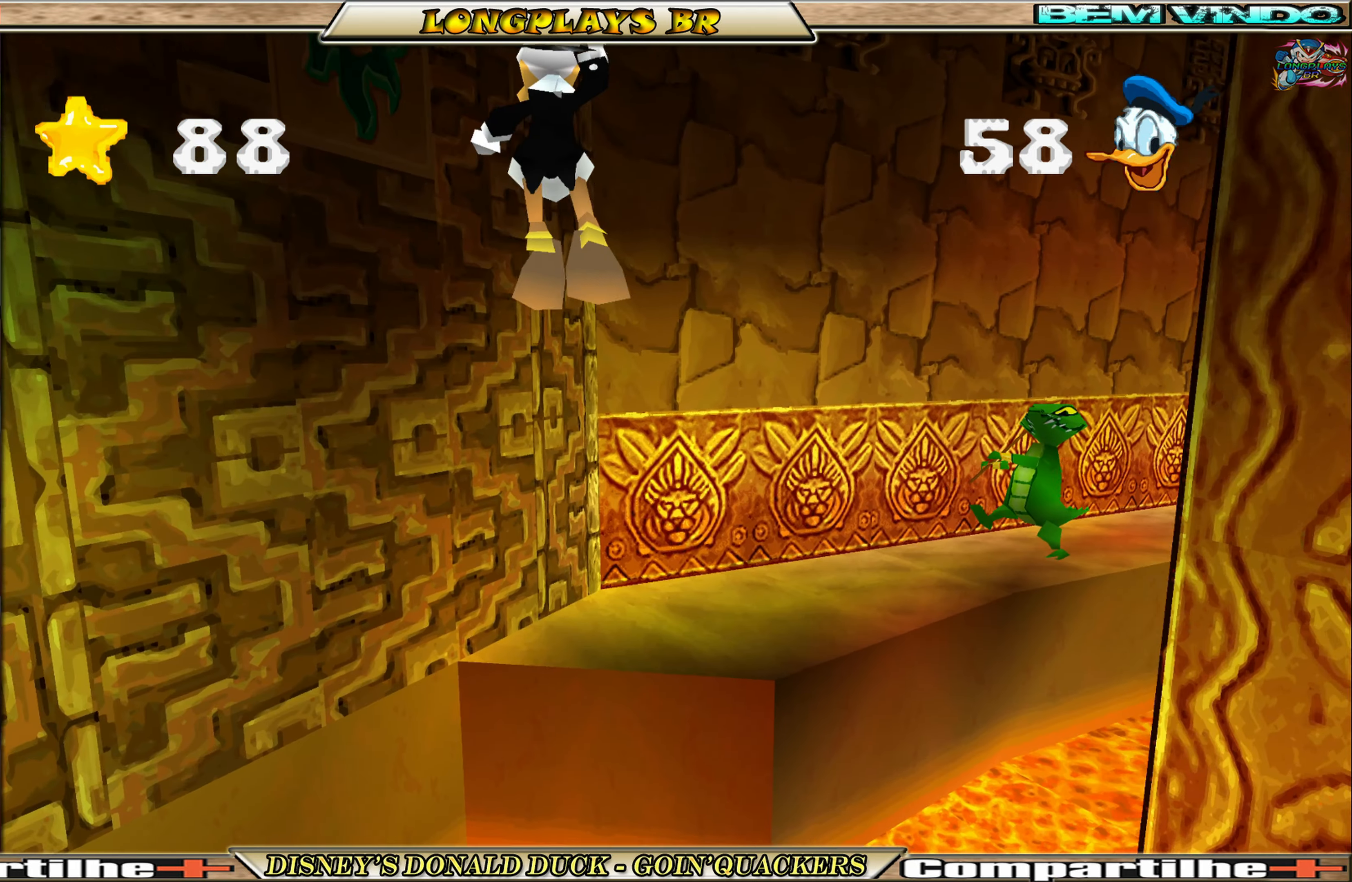
{"buttons": ["DPAD_UP", "DPAD_RIGHT"], "left_stick": "center", "events": [[284, "DPAD_RIGHT", "down"]]}
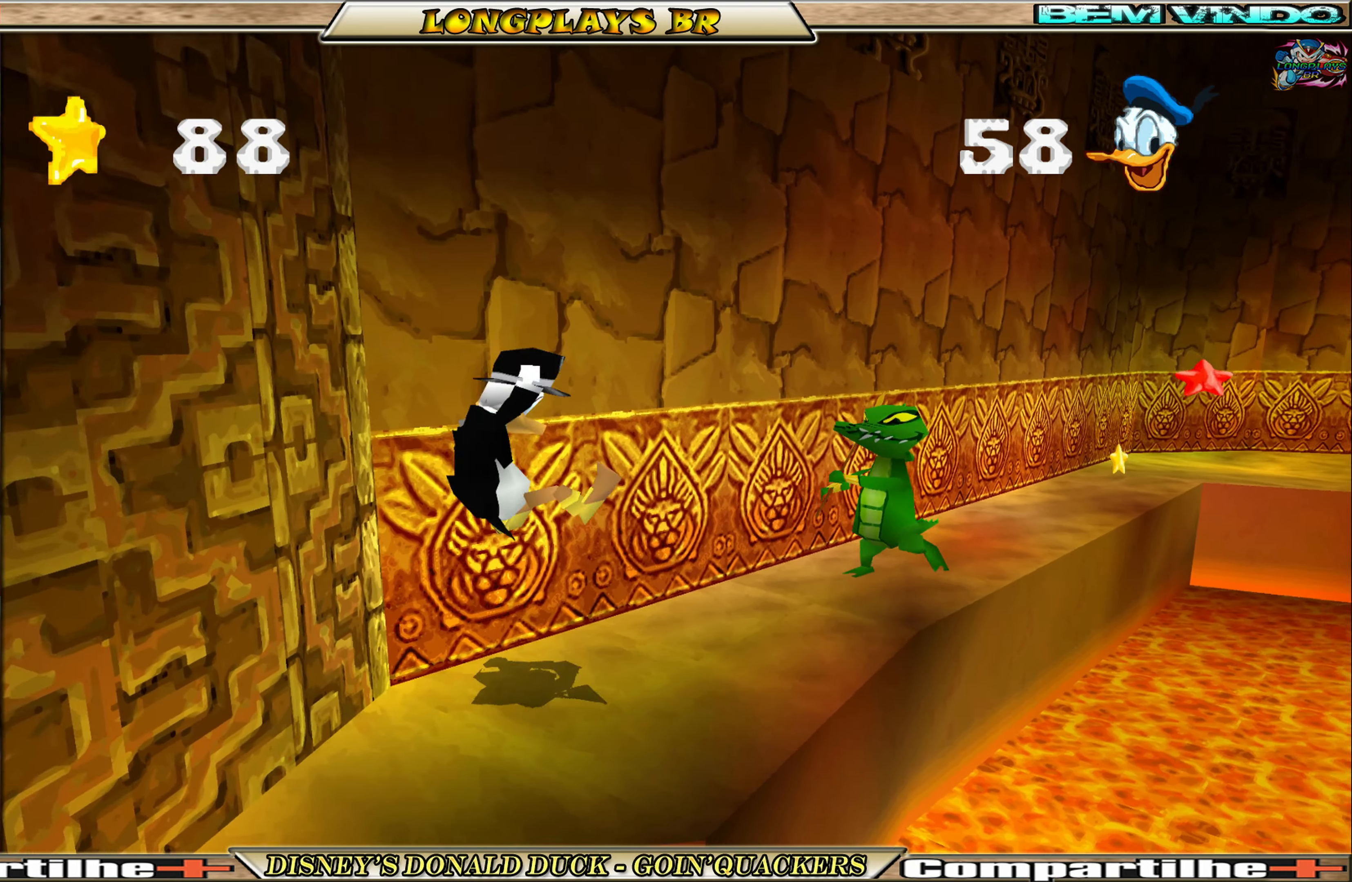
{"buttons": ["DPAD_UP", "DPAD_RIGHT"], "left_stick": "center", "events": [[200, "X", "down"], [317, "X", "up"], [384, "X", "down"], [484, "X", "up"]]}
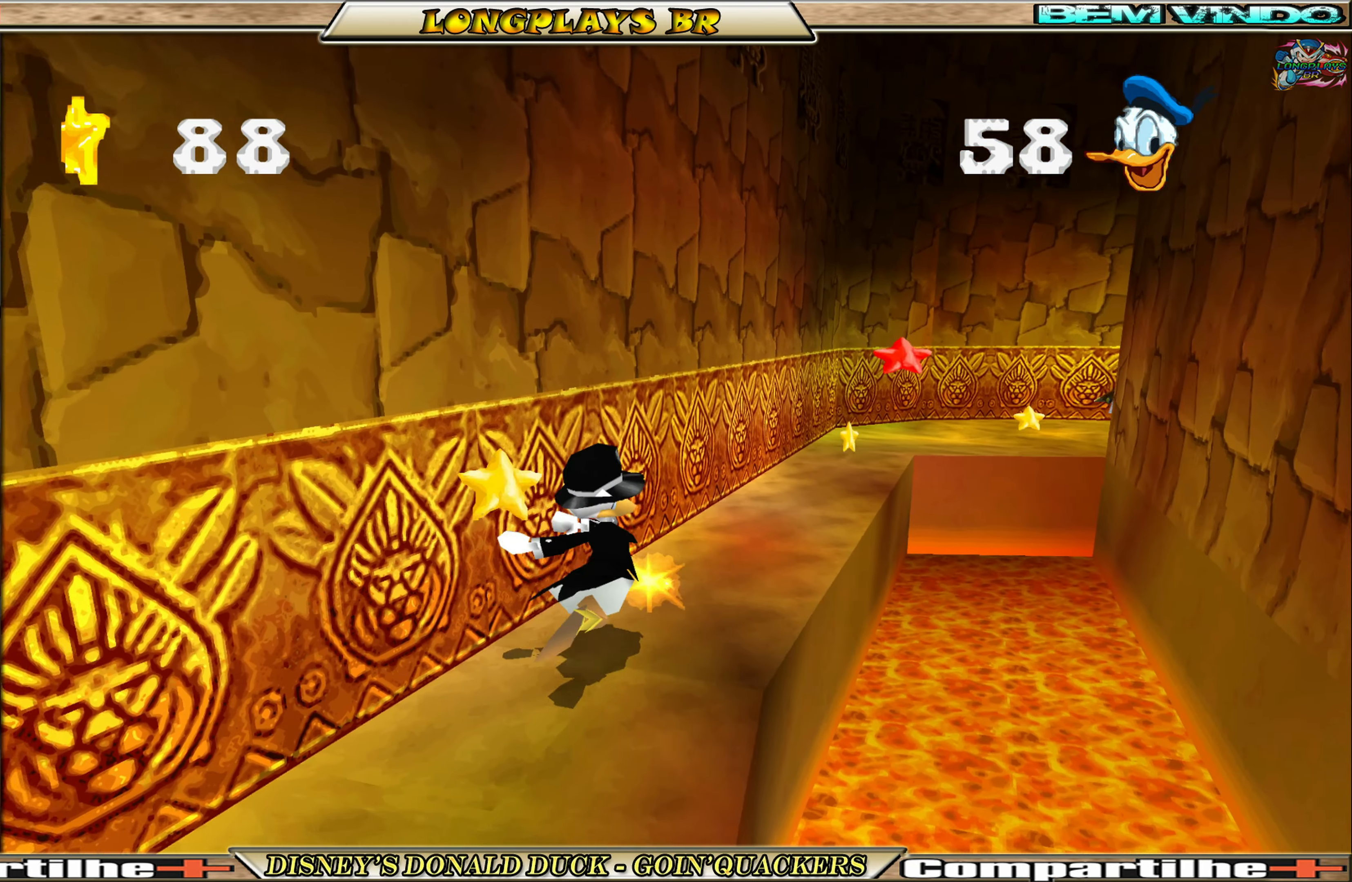
{"buttons": ["DPAD_UP"], "left_stick": "center", "events": [[167, "DPAD_RIGHT", "up"]]}
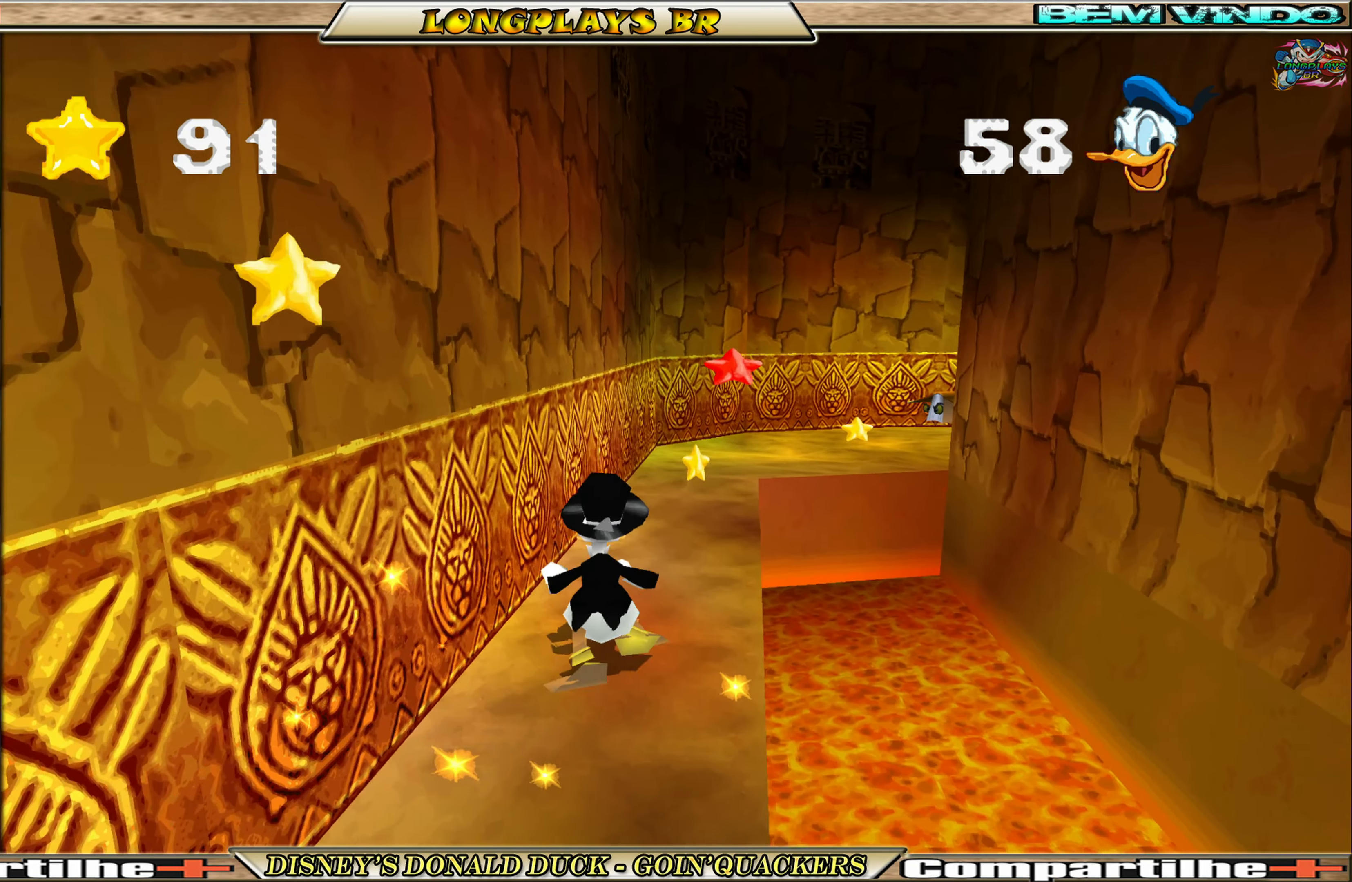
{"buttons": ["DPAD_UP"], "left_stick": "center", "events": [[117, "DPAD_RIGHT", "down"], [300, "DPAD_RIGHT", "up"]]}
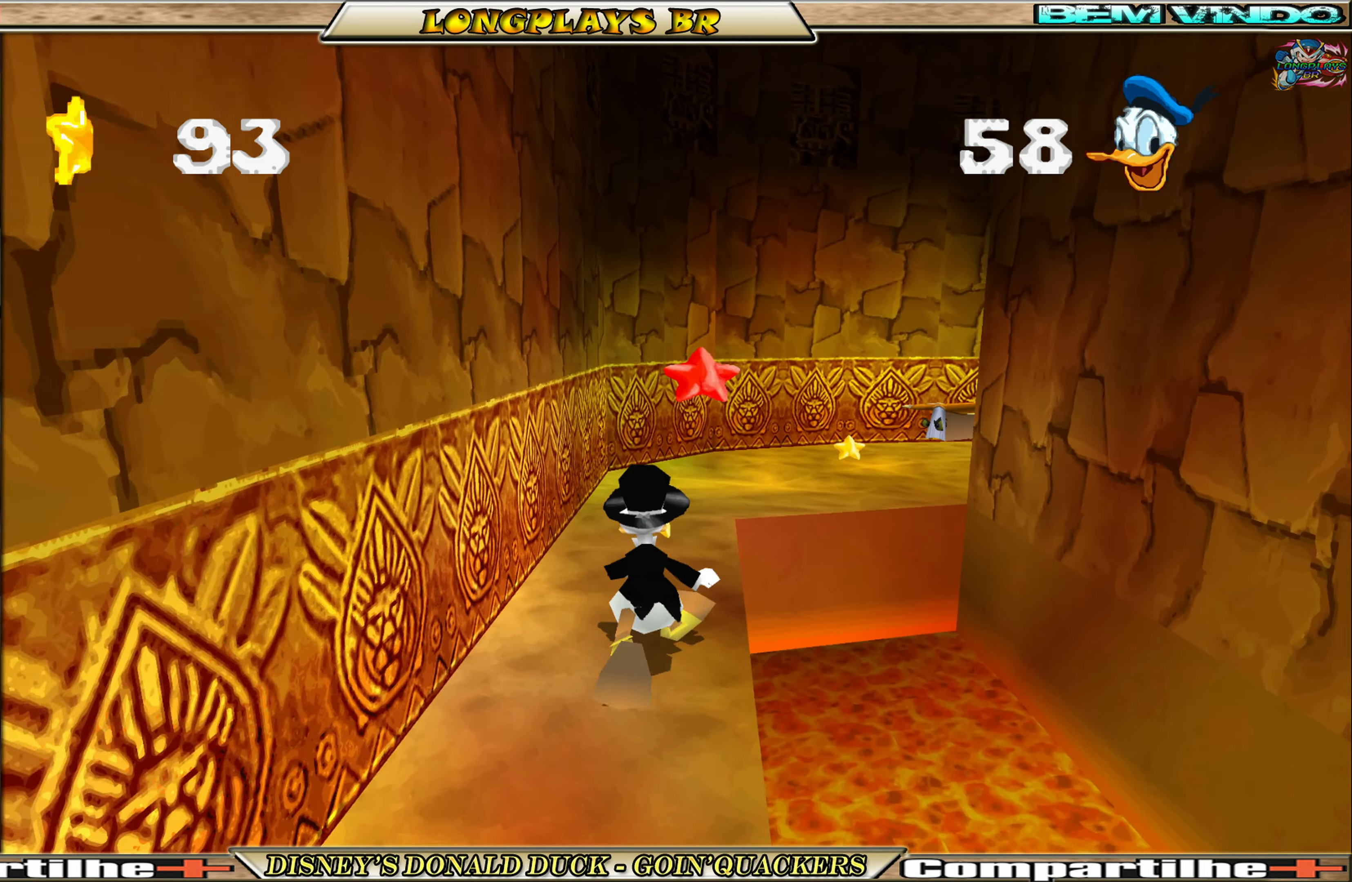
{"buttons": ["DPAD_UP"], "left_stick": "center", "events": [[267, "A", "down"], [434, "A", "up"]]}
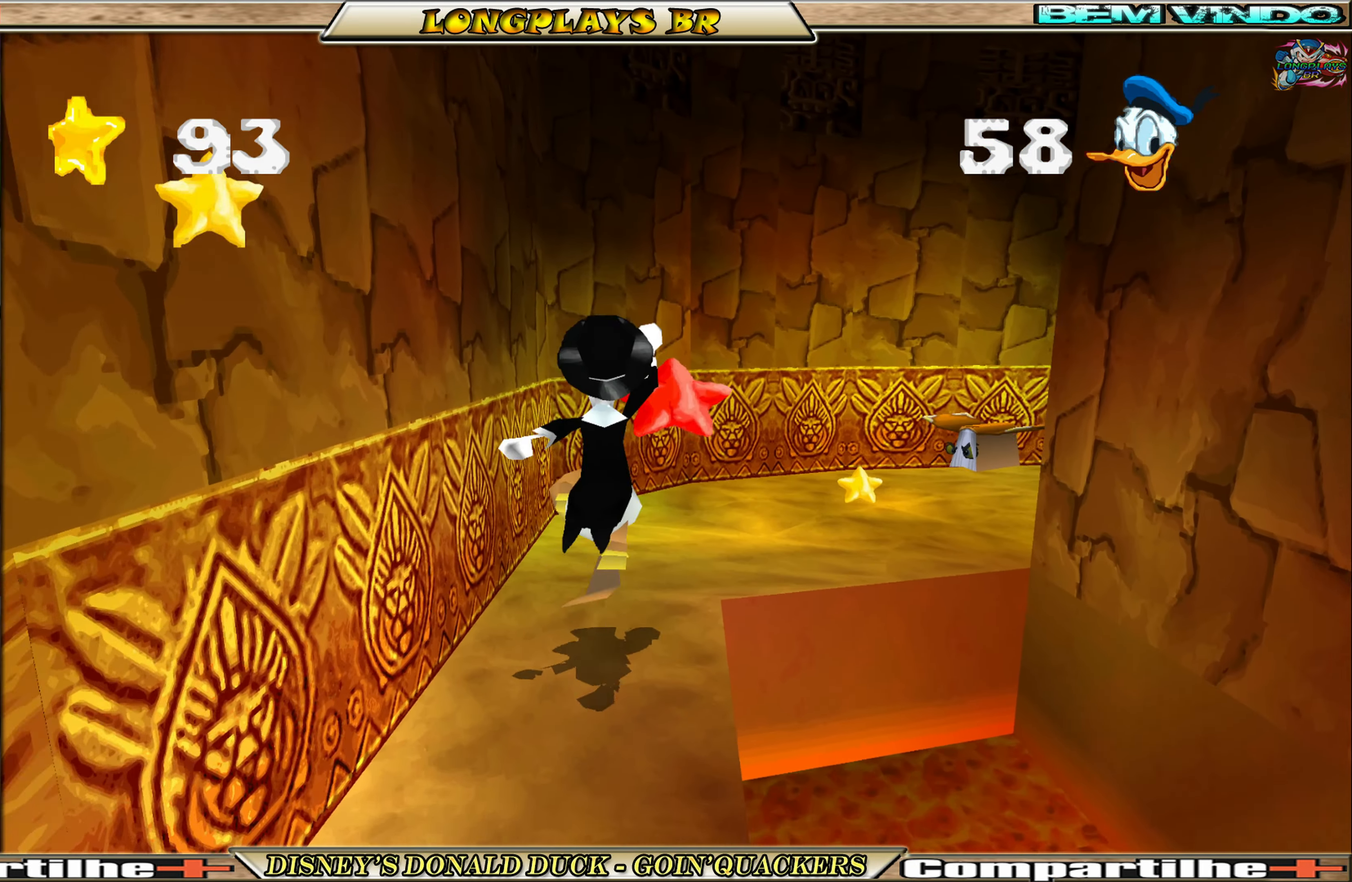
{"buttons": ["DPAD_UP", "DPAD_RIGHT"], "left_stick": "center", "events": [[167, "A", "down"], [217, "DPAD_RIGHT", "down"], [234, "A", "up"]]}